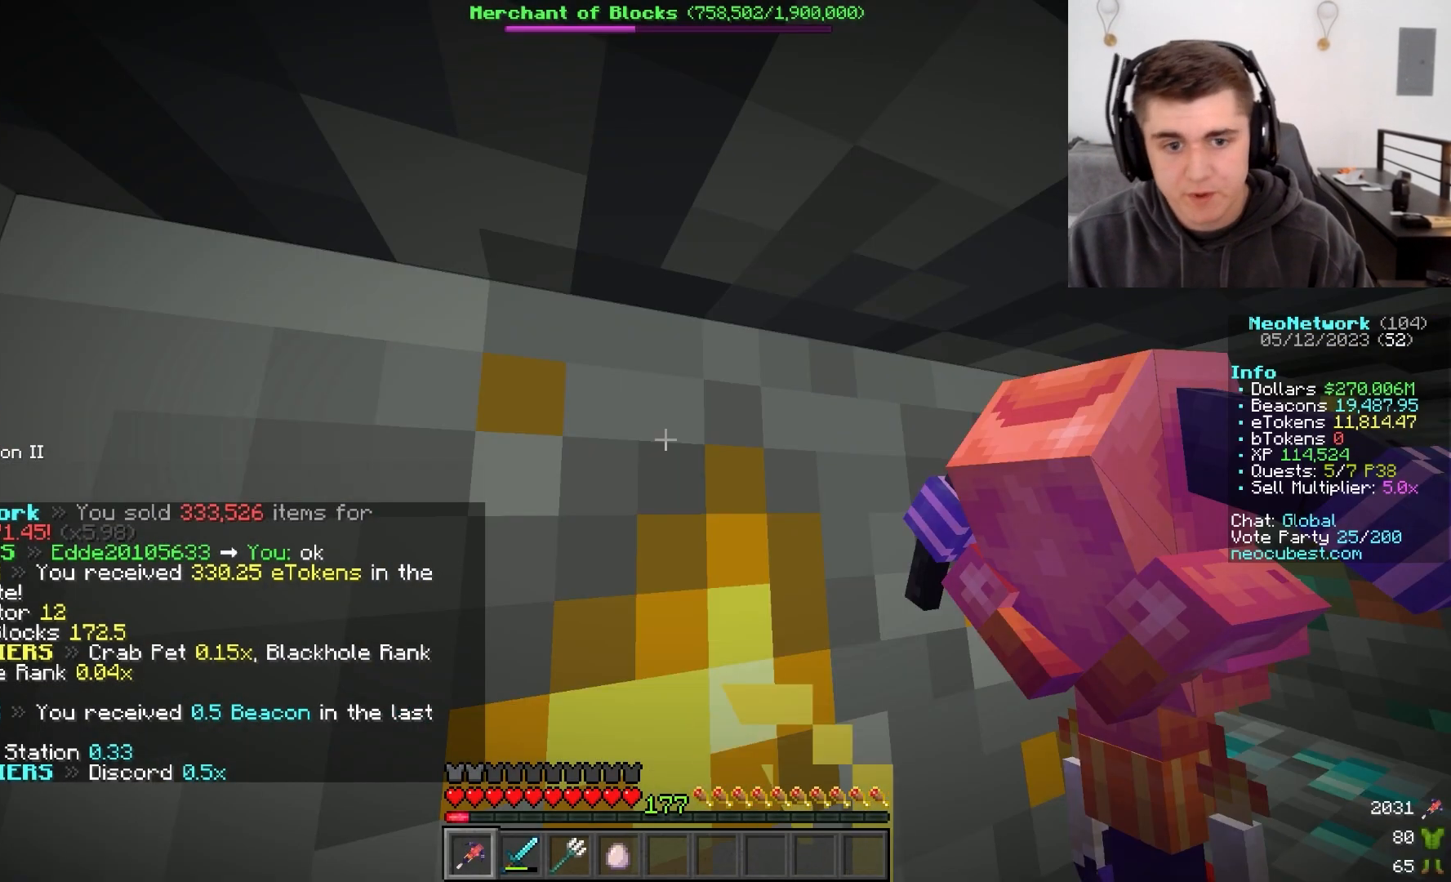
Gameplay with keyboard and mouse; each line is a JSON object with the keys and mouse buttons held at the frame after it. "events" lists presses ("down") and releases ("up") of "a", "d", "s", "w", "mouse_left" and "mouse_right" between this image and that frame as [ms after this image, input, new state], when the widget could be followed in between. "mouse_left", "mouse_right" = the "left", "right" buttons of the "mouse" list. No other keys are recorded. Fast repeated clicks can show as one long hold. Mouse movement is not recorded.
{"keys": ["d", "w"], "mouse": ["left"]}
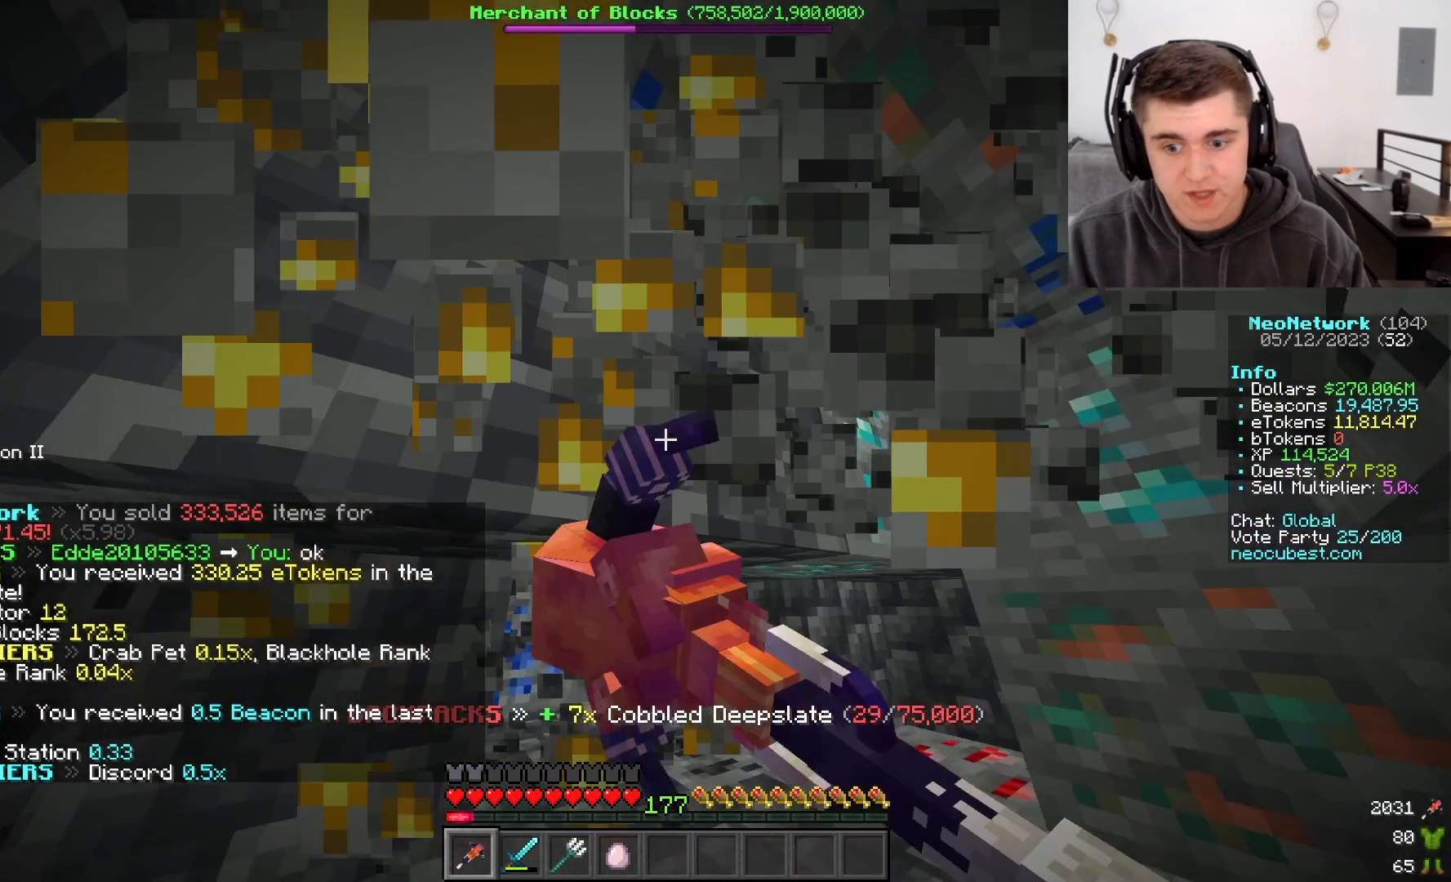
{"keys": ["w"], "mouse": ["left"], "events": [[500, "d", "up"]]}
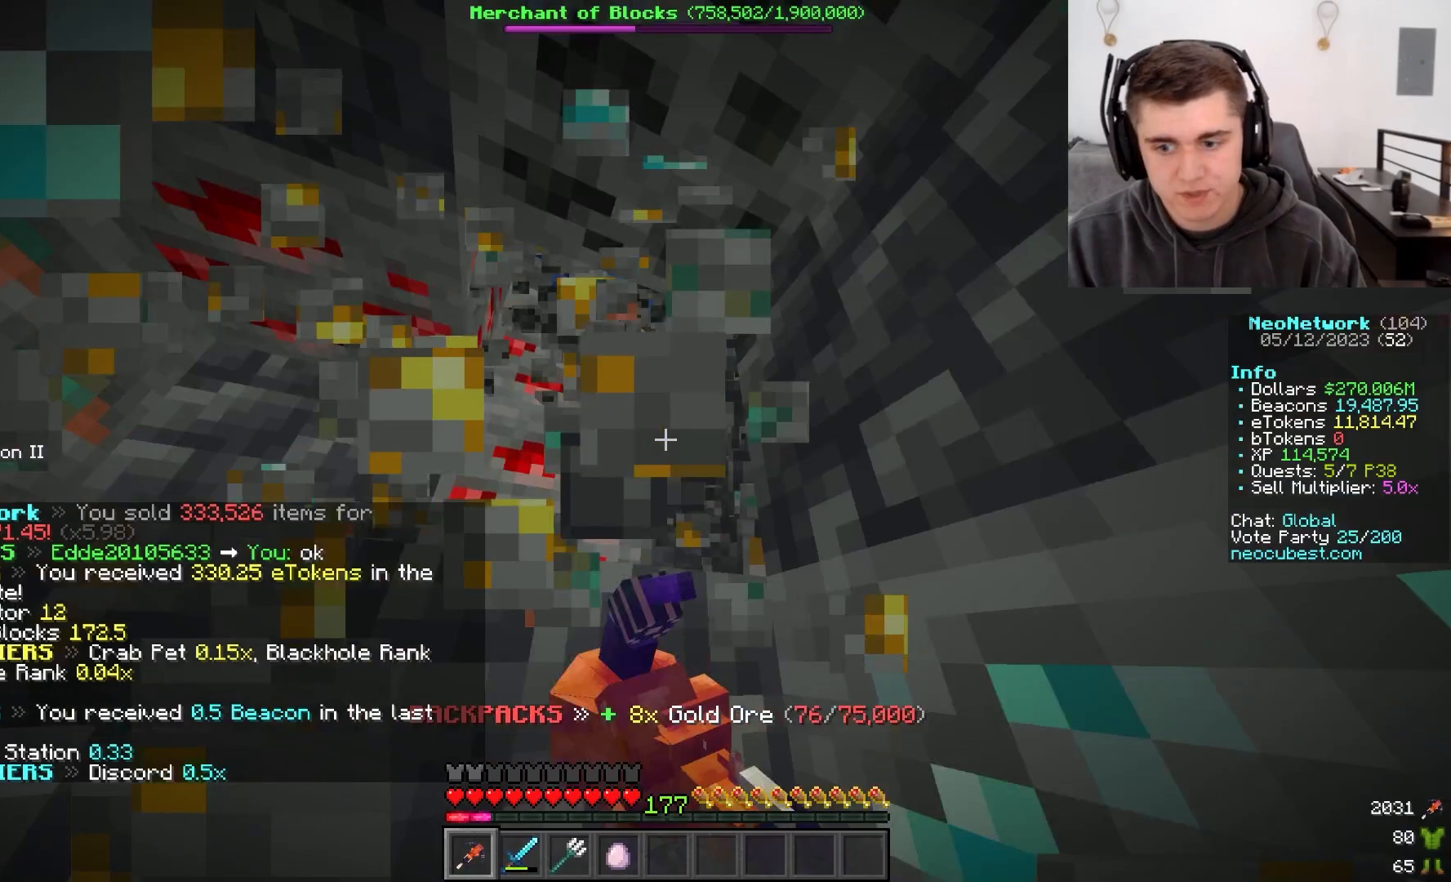
{"keys": ["a", "w"], "mouse": ["left"], "events": [[333, "a", "down"]]}
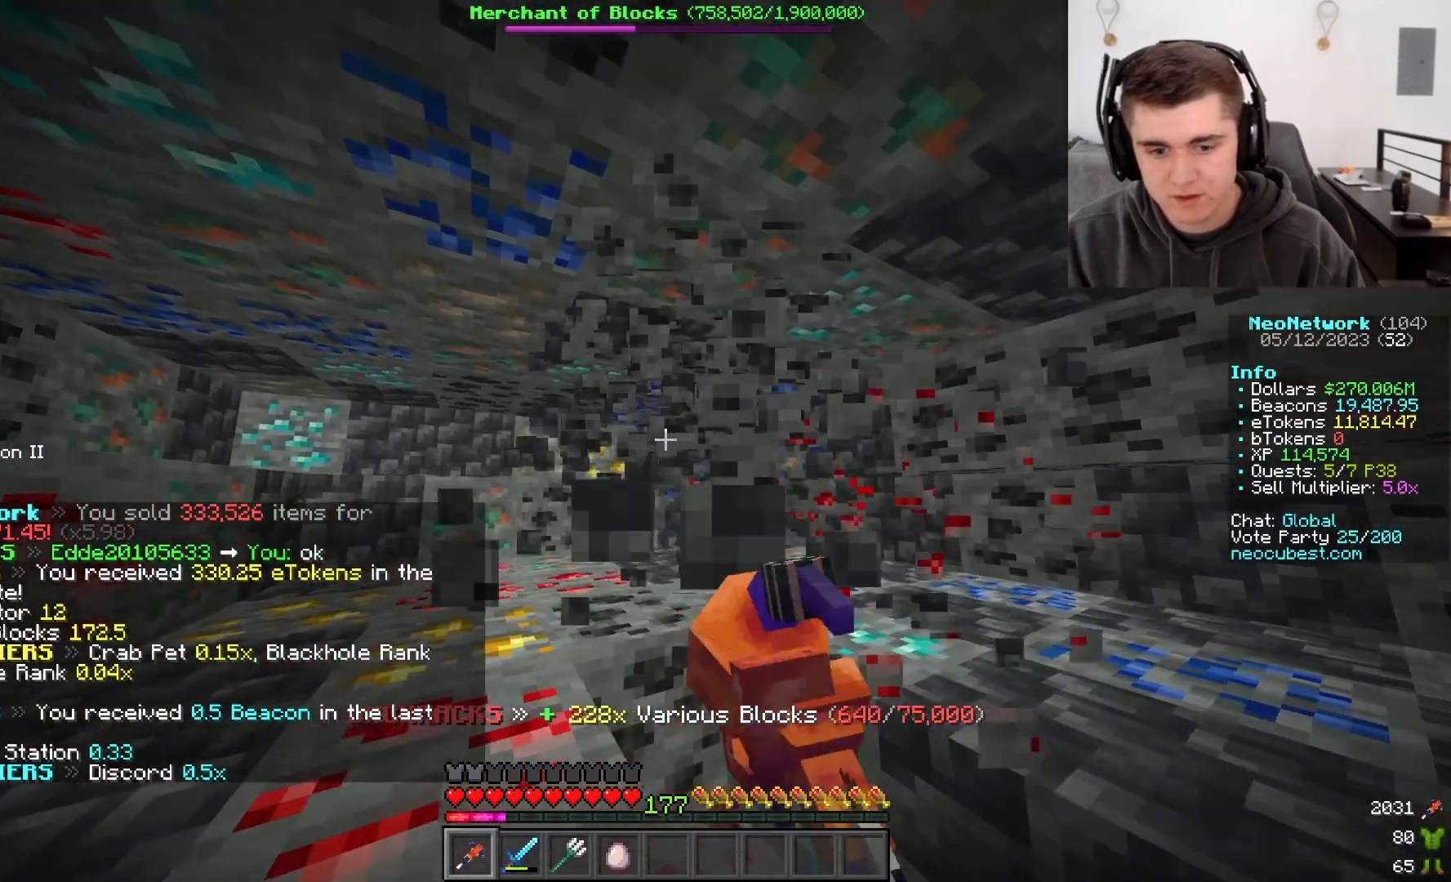
{"keys": [], "mouse": [], "events": [[100, "mouse_left", "up"], [167, "a", "up"], [167, "w", "up"]]}
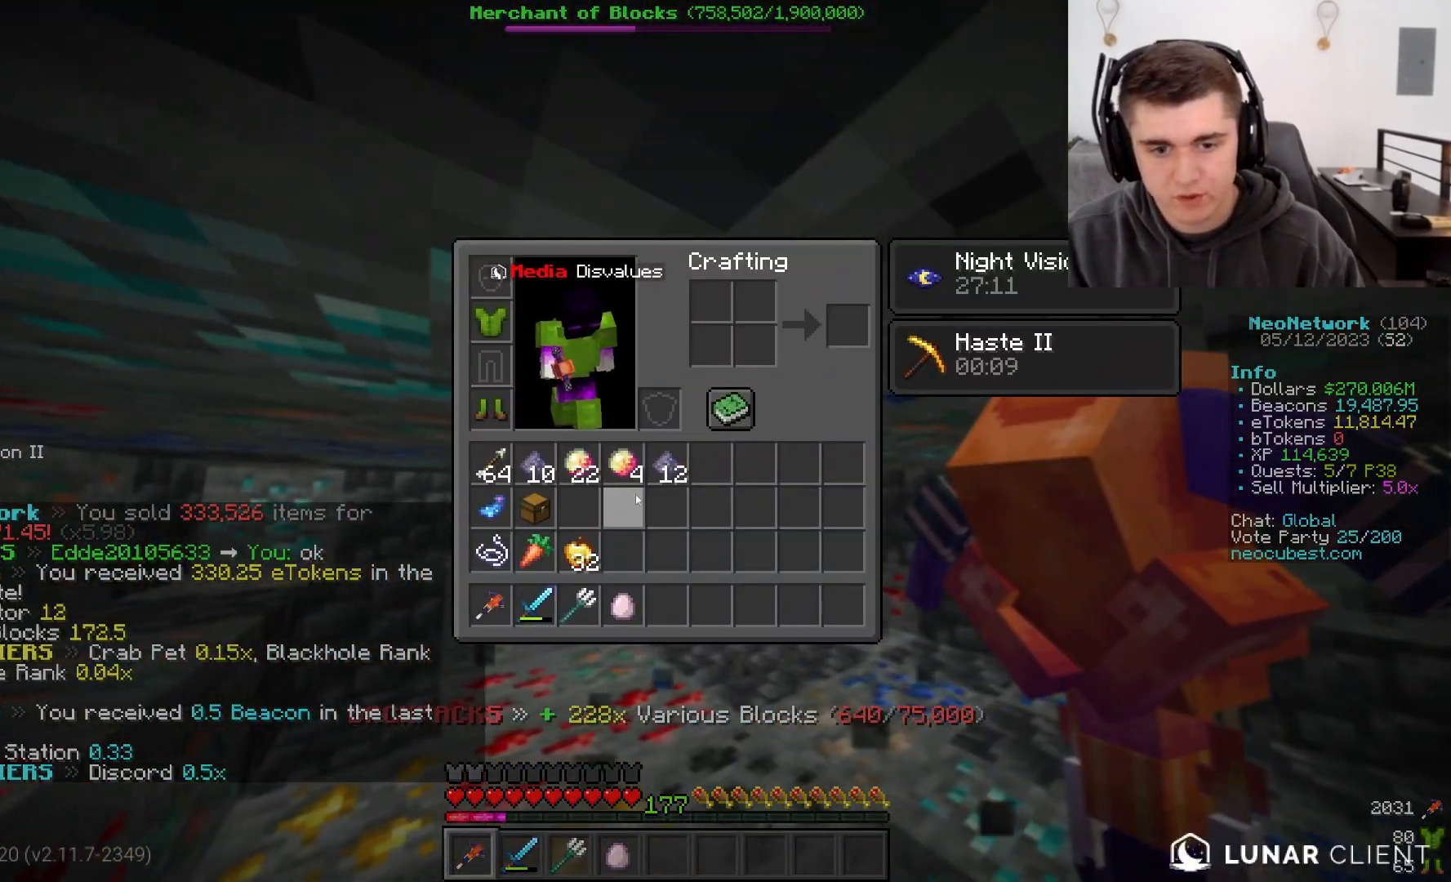
{"keys": [], "mouse": [], "events": []}
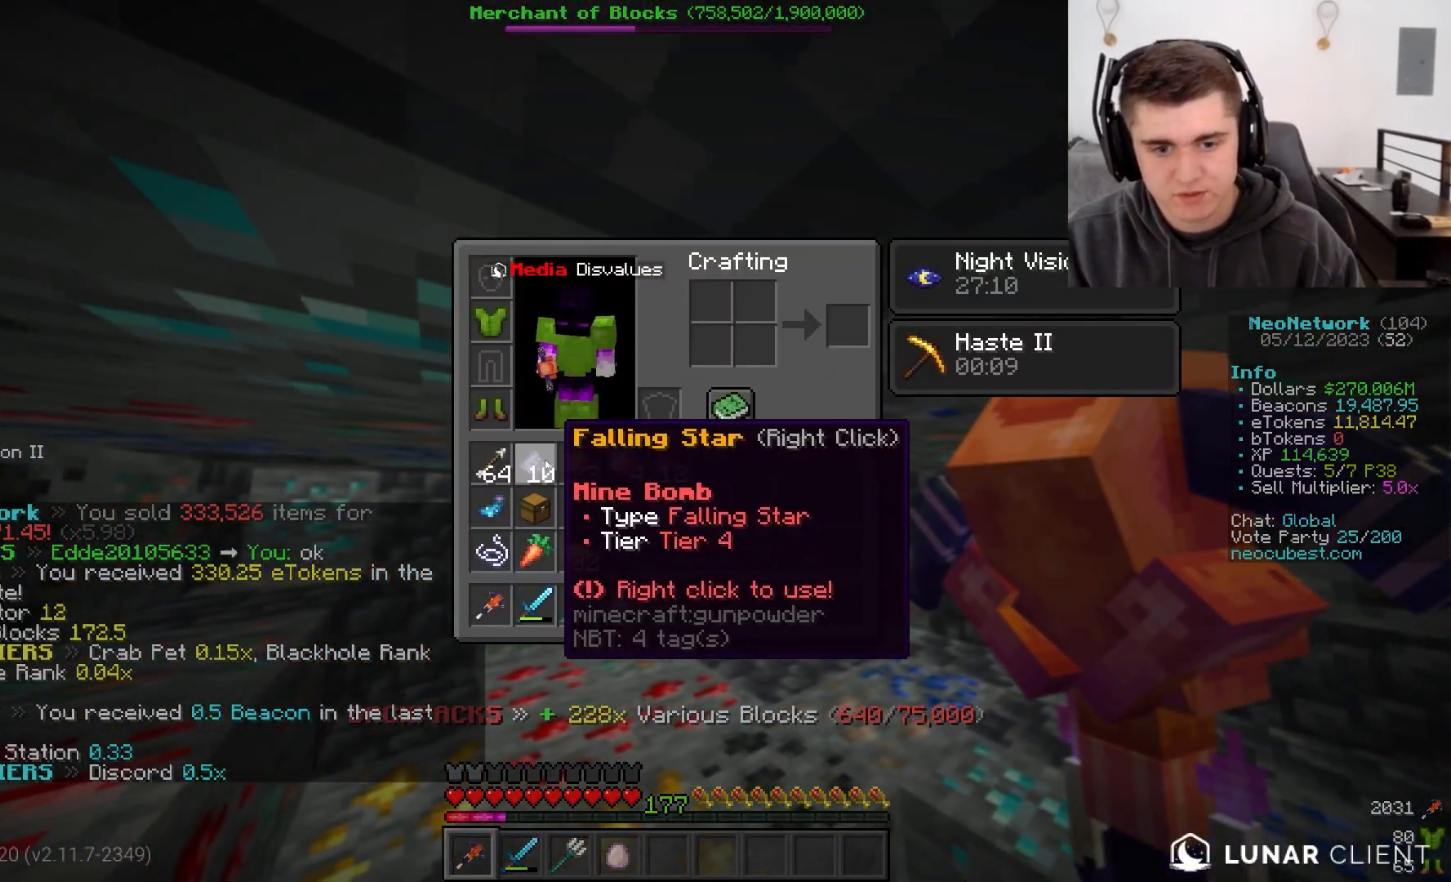
{"keys": [], "mouse": [], "events": []}
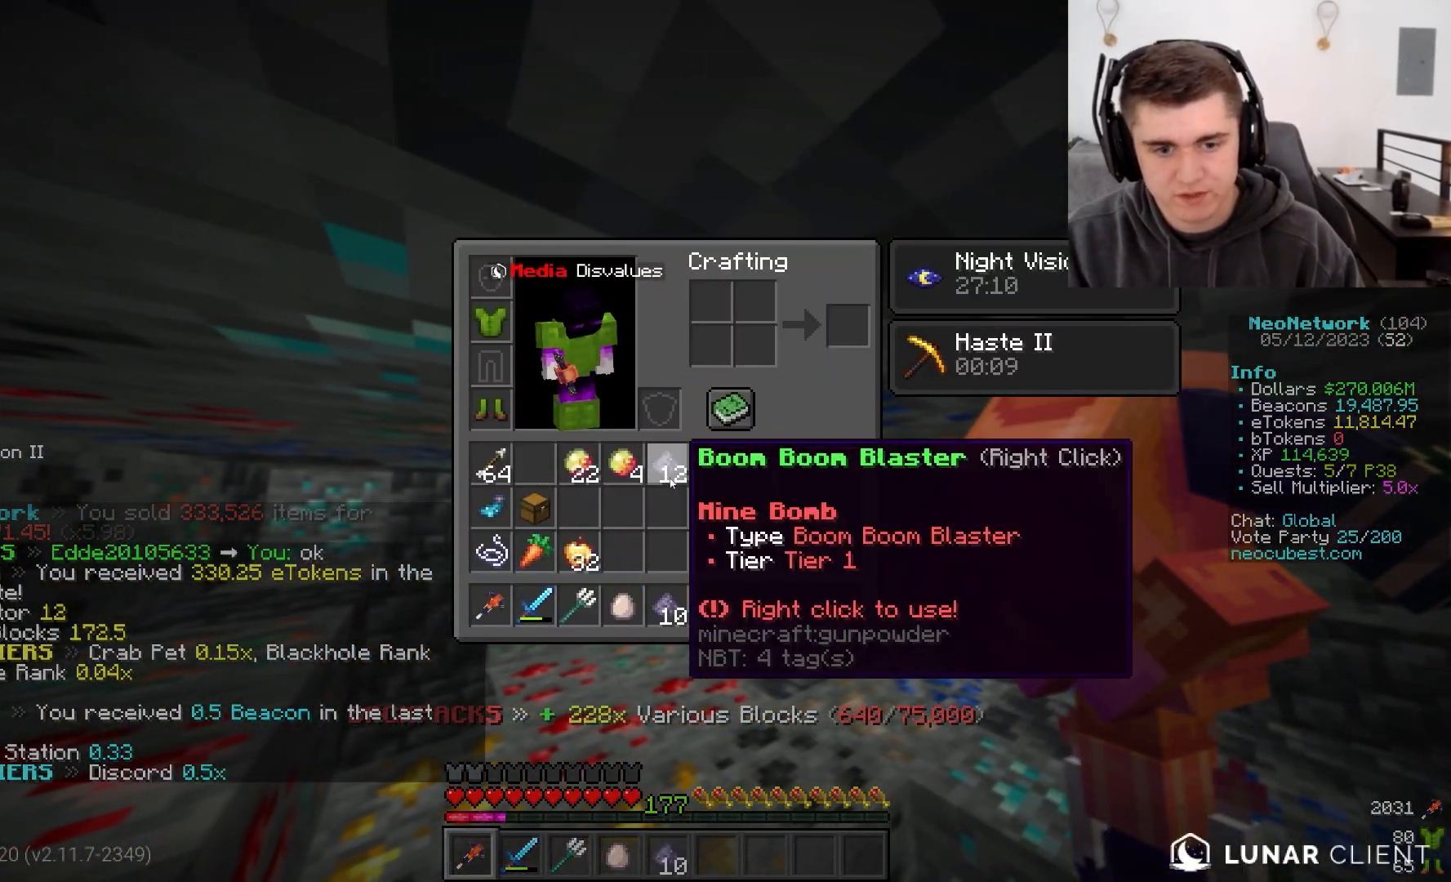
{"keys": [], "mouse": [], "events": []}
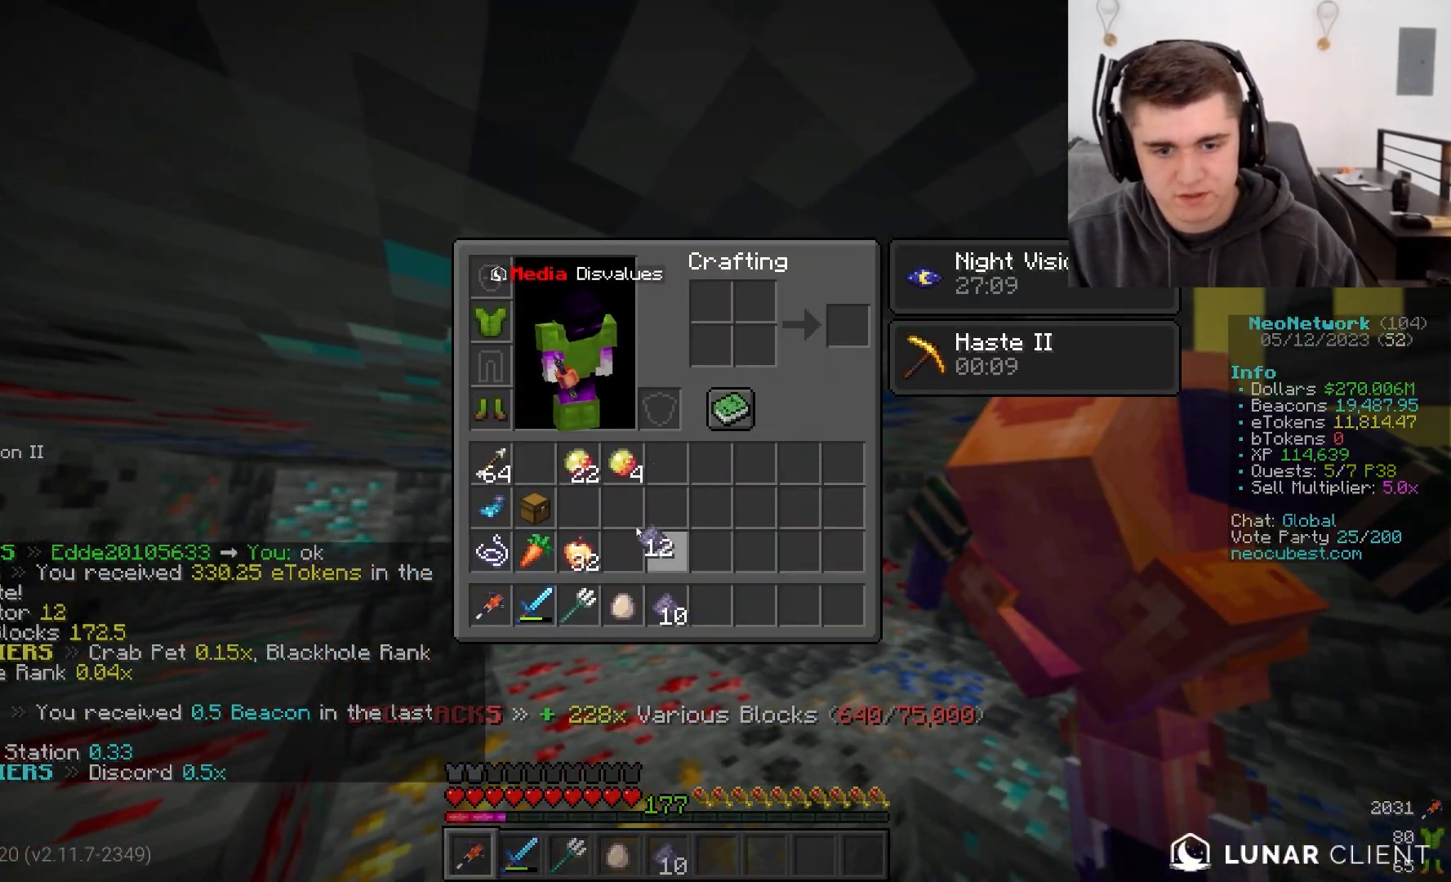
{"keys": [], "mouse": [], "events": []}
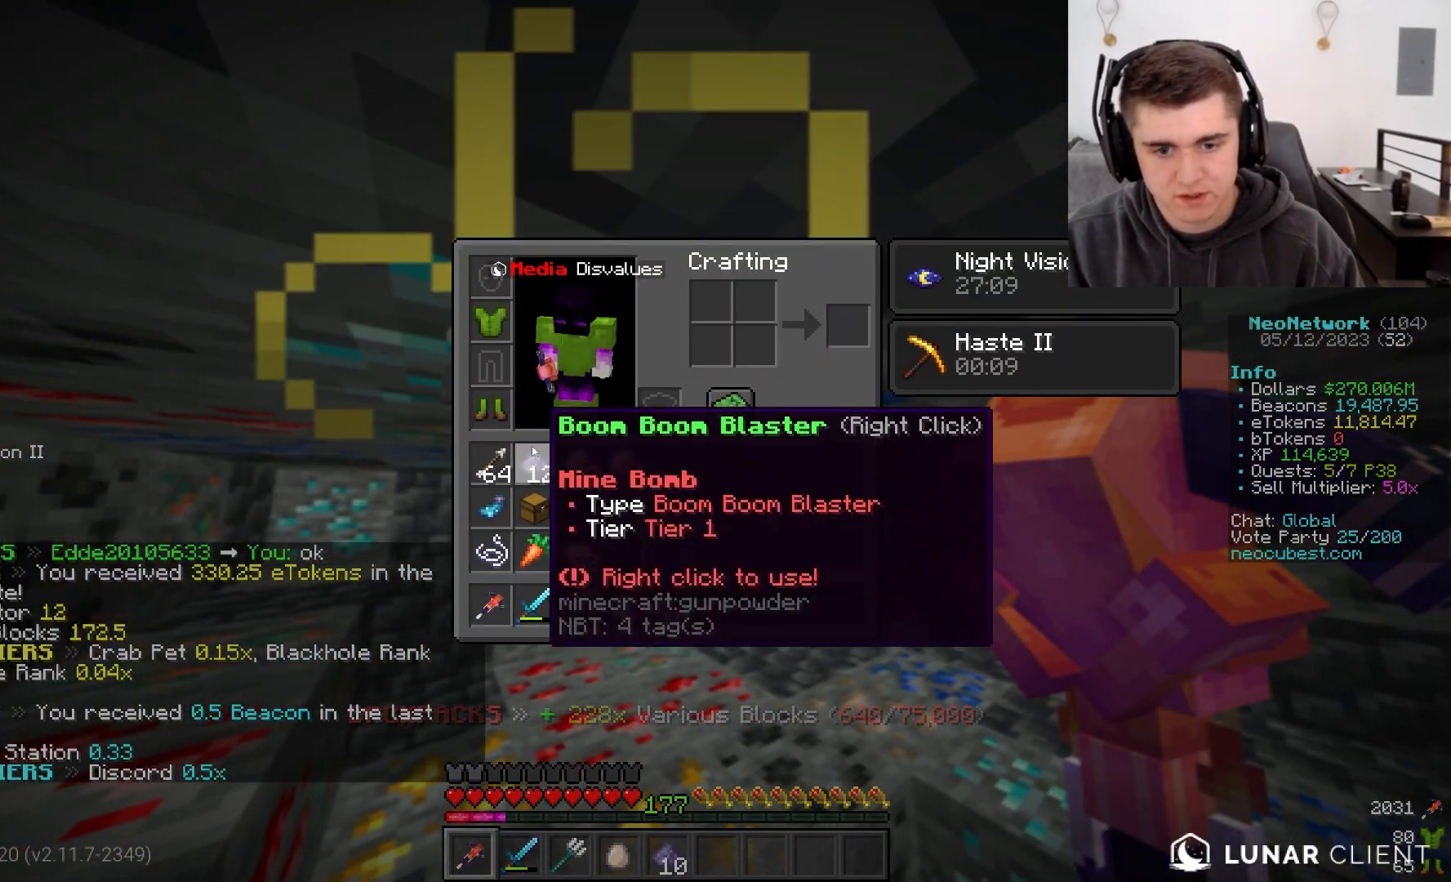
{"keys": [], "mouse": [], "events": []}
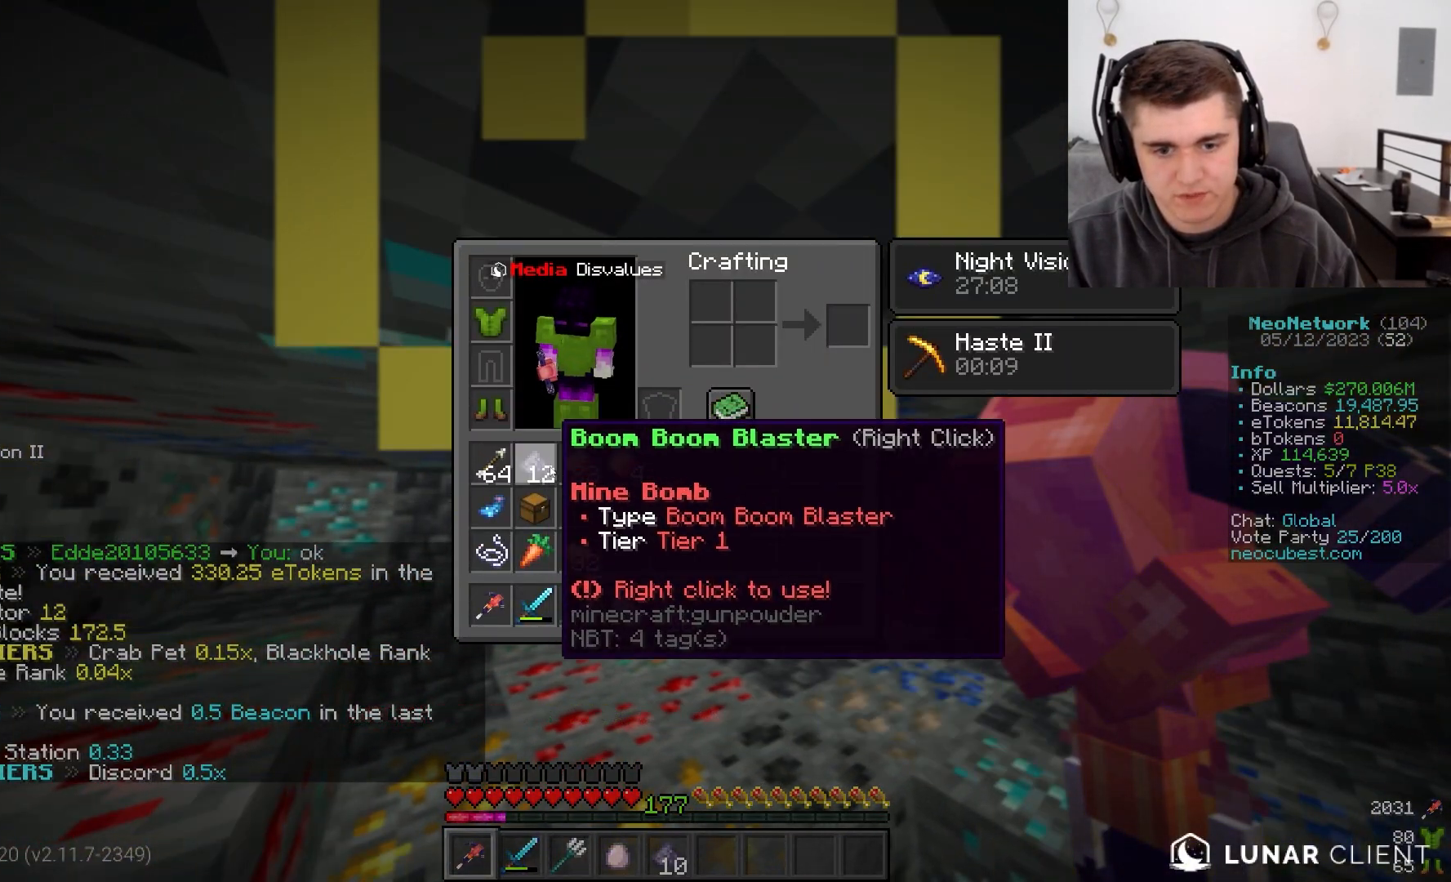
{"keys": [], "mouse": [], "events": []}
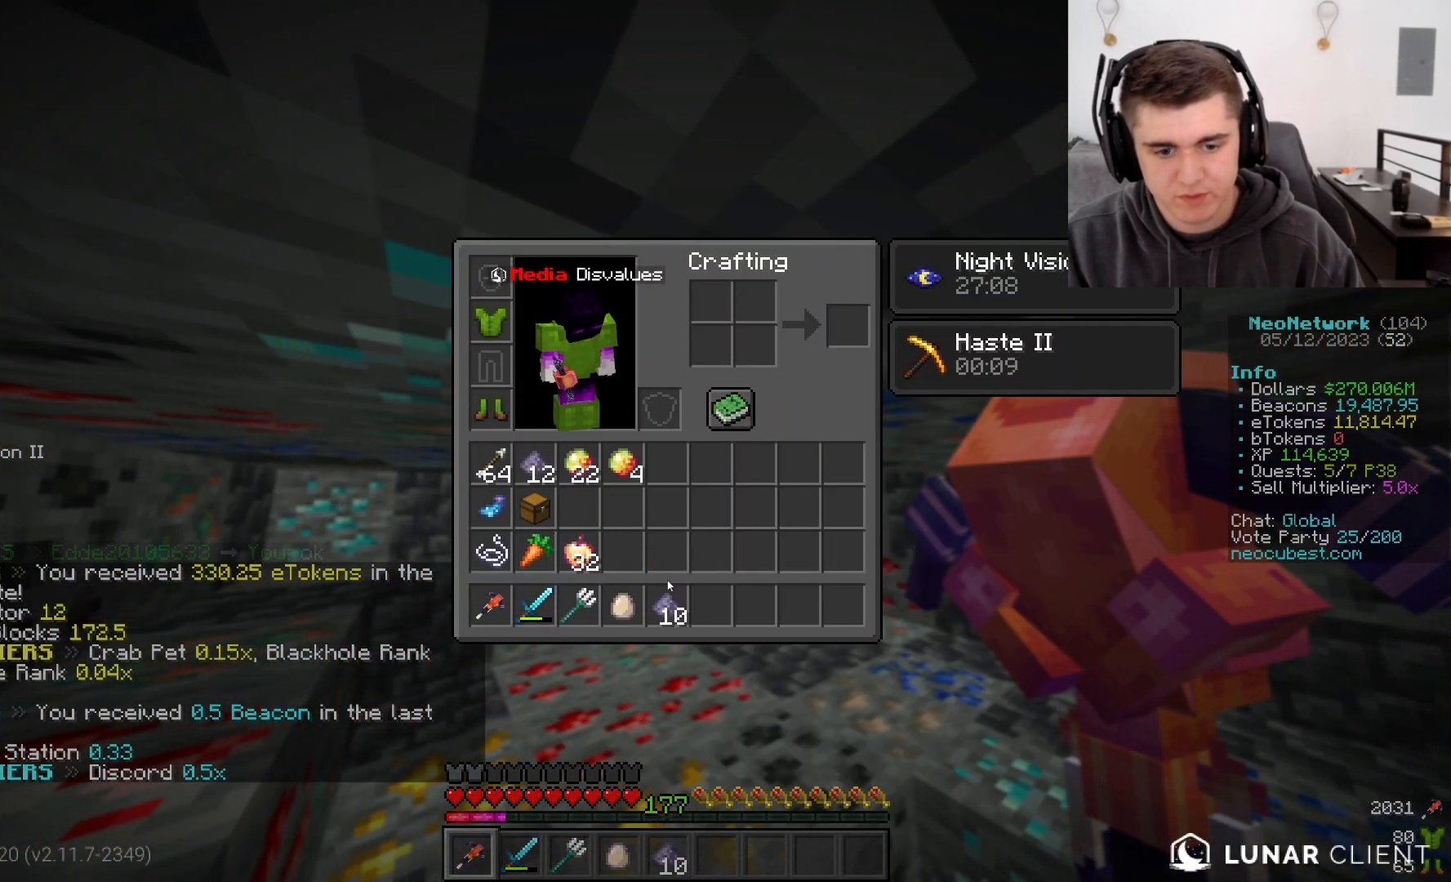
{"keys": ["d", "w"], "mouse": []}